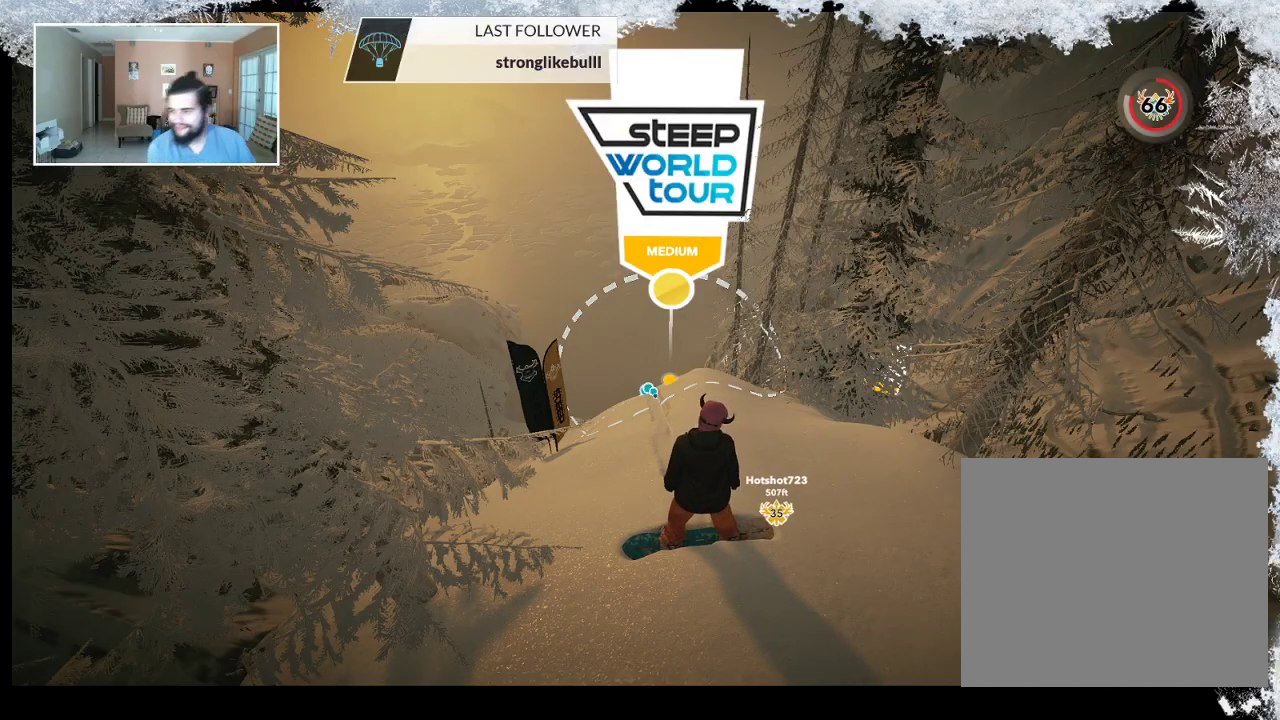
Gameplay with a controller (PlayStation layout); each line is a JSON object with the inputs held at the frame after it. "events" lists button and stick changes between this image and that frame as [ms after this image, input, new state], when the widget could be followed in between.
{"buttons": [], "left_stick": "center", "right_stick": "center", "events": [[133, "left_stick", "up"], [367, "left_stick", "center"]]}
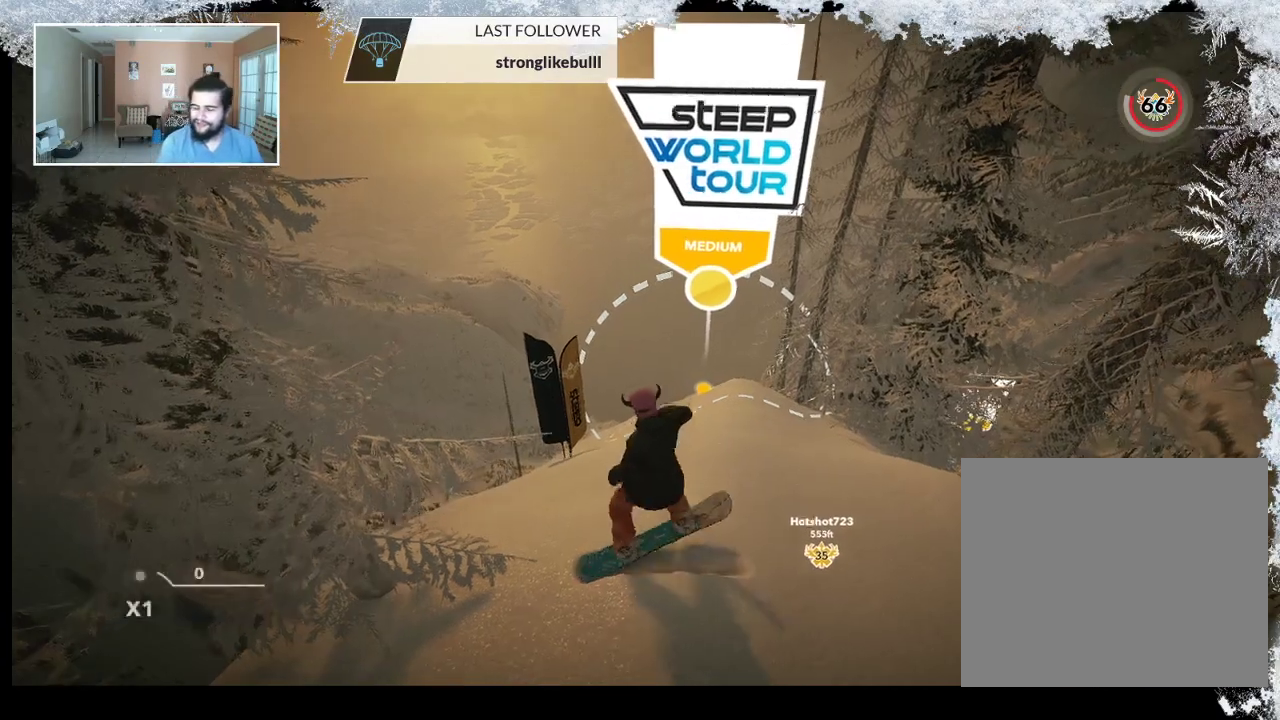
{"buttons": [], "left_stick": "center", "right_stick": "center", "events": []}
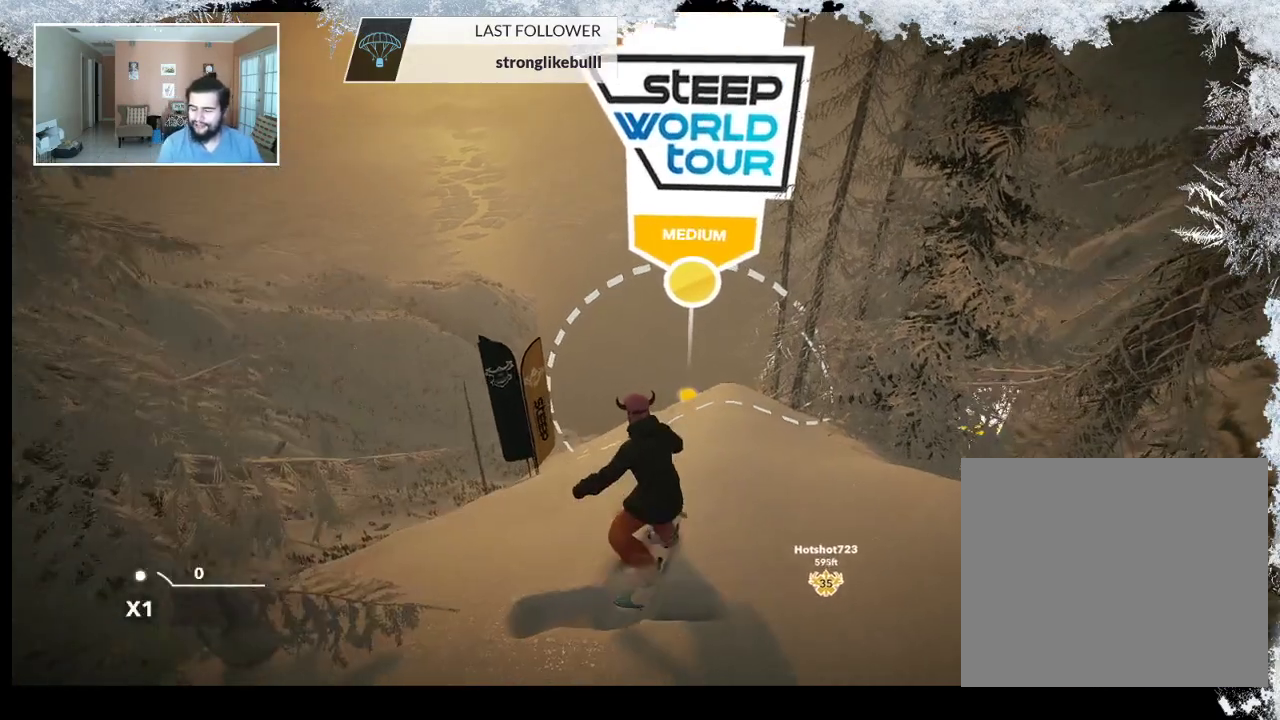
{"buttons": [], "left_stick": "center", "right_stick": "center", "events": []}
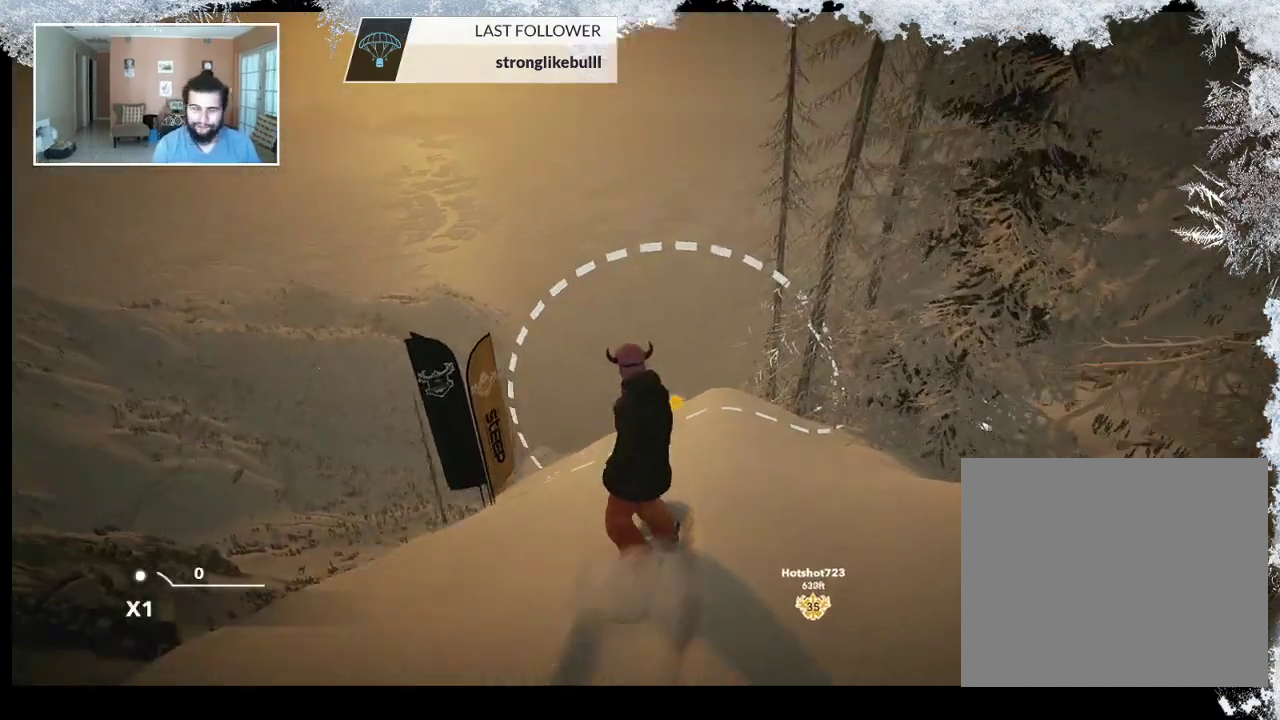
{"buttons": [], "left_stick": "center", "right_stick": "center", "events": []}
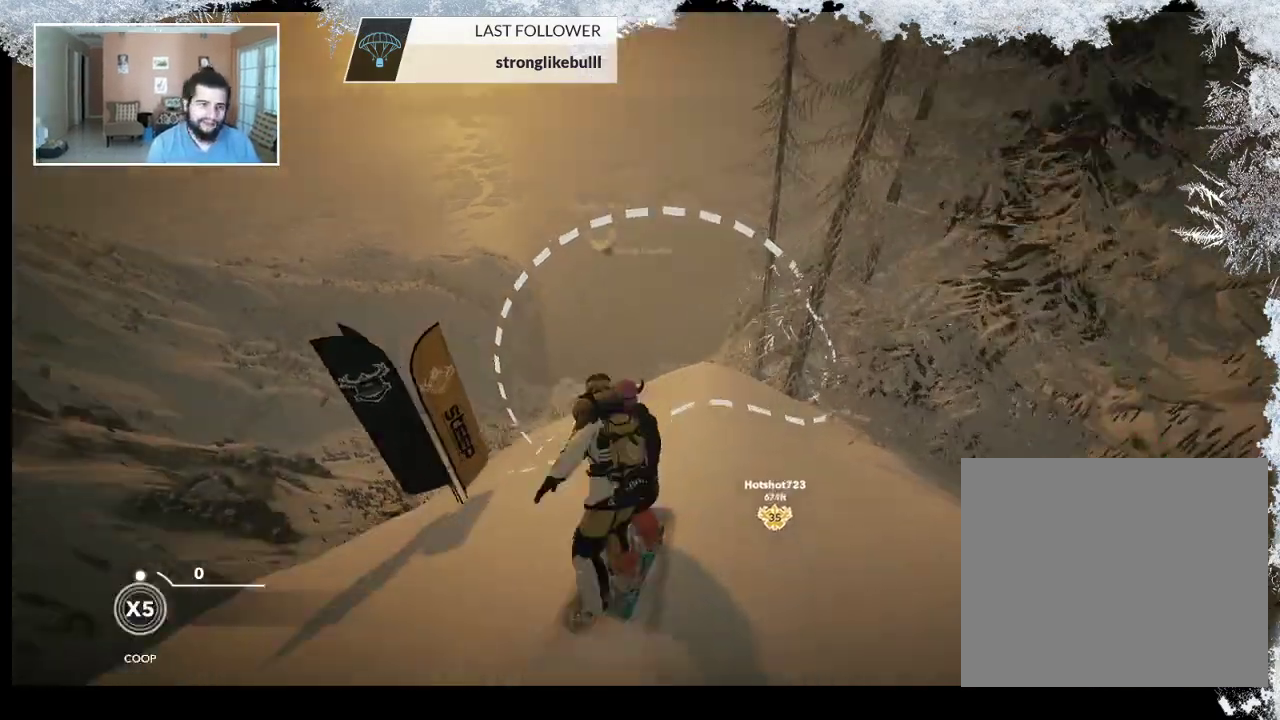
{"buttons": [], "left_stick": "center", "right_stick": "center", "events": []}
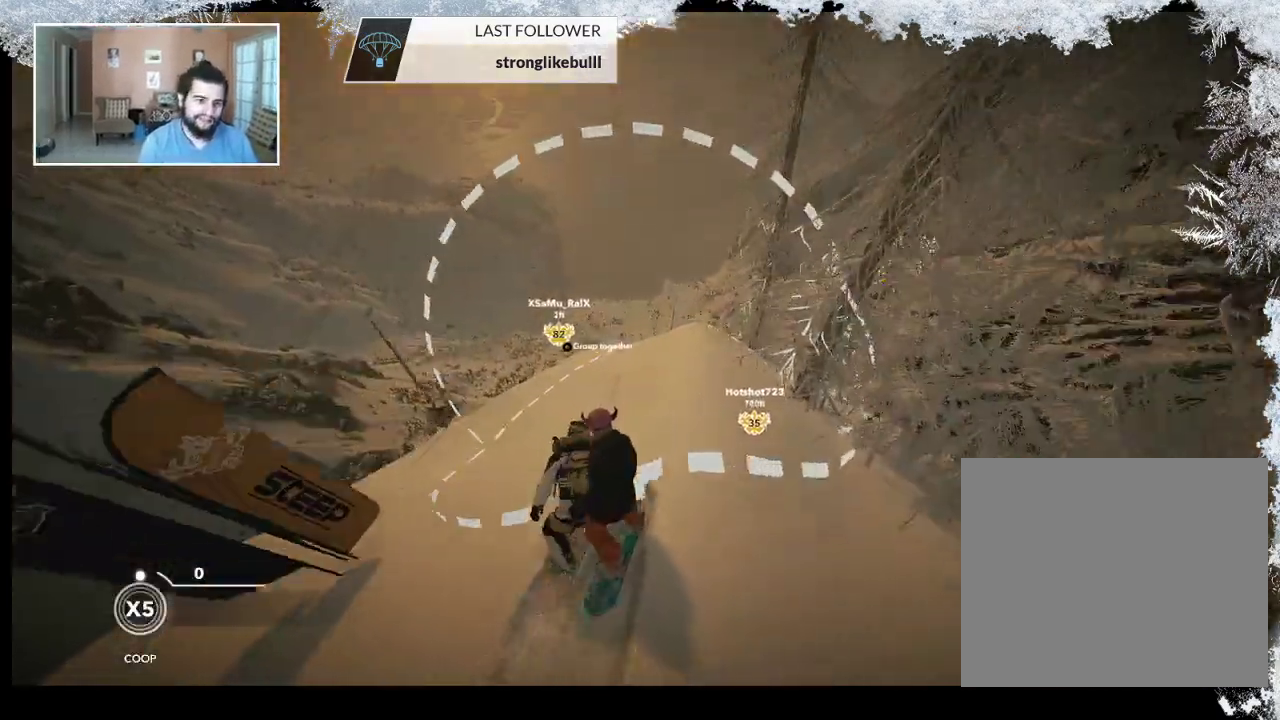
{"buttons": ["R2"], "left_stick": "right", "right_stick": "center", "events": [[67, "R2", "down"], [100, "left_stick", "right"], [233, "left_stick", "center"], [467, "left_stick", "right"]]}
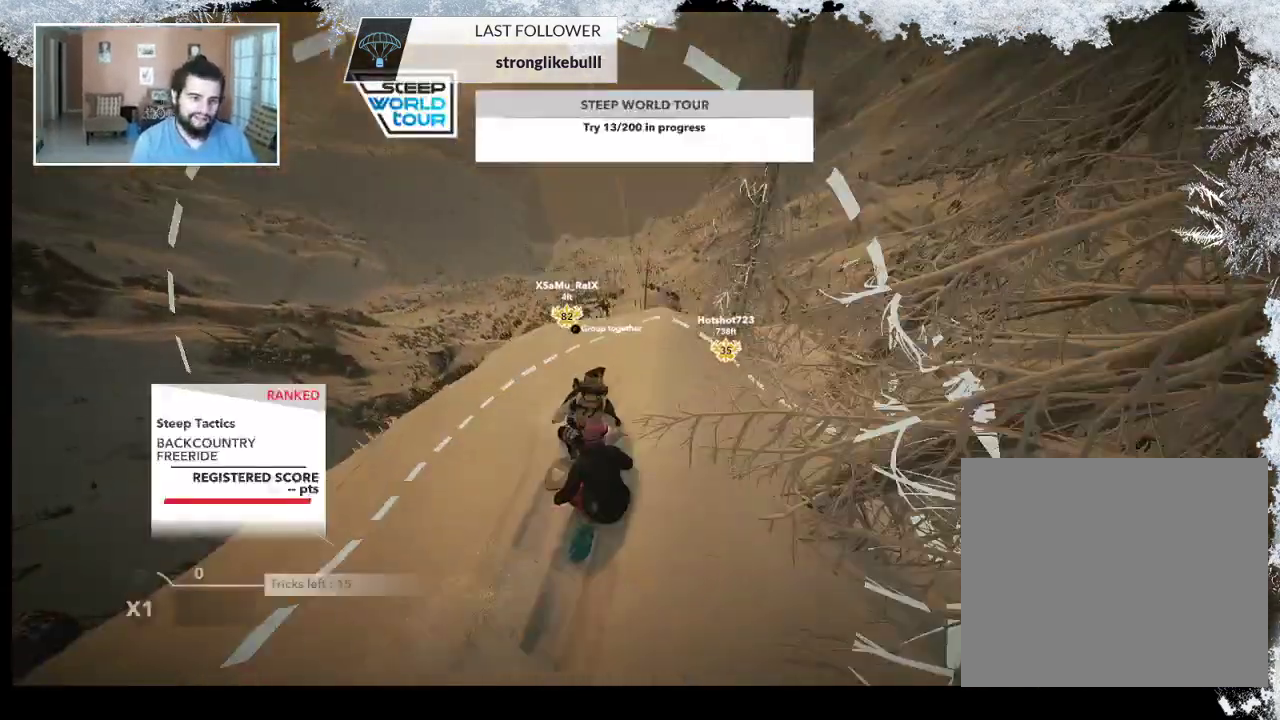
{"buttons": ["R2"], "left_stick": "right", "right_stick": "center", "events": [[167, "left_stick", "center"], [500, "left_stick", "right"]]}
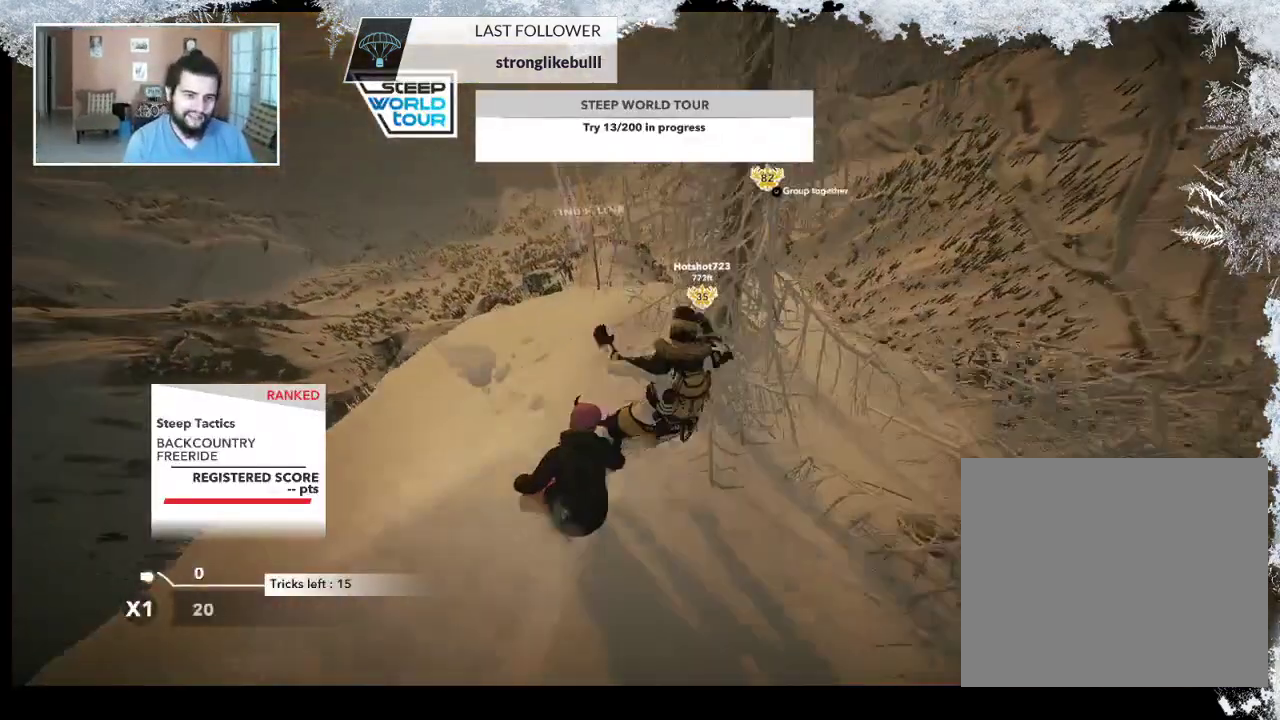
{"buttons": ["R2"], "left_stick": "center", "right_stick": "center", "events": [[333, "left_stick", "center"]]}
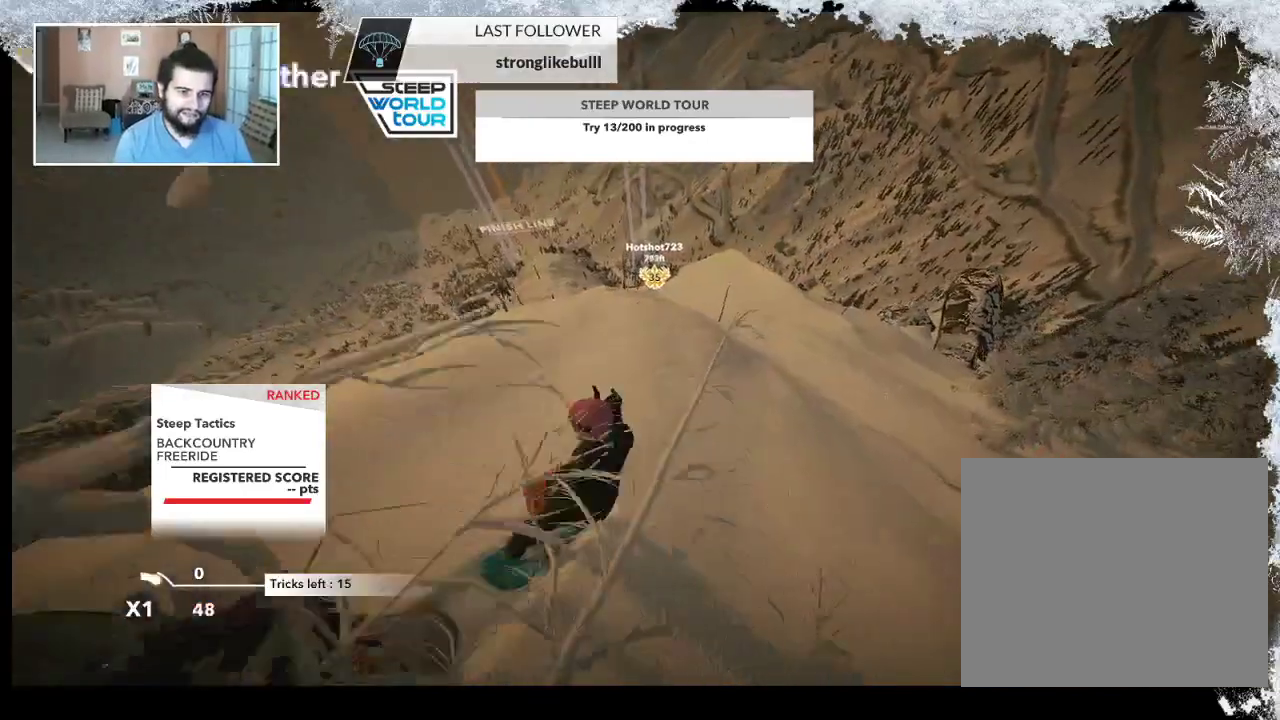
{"buttons": ["R2"], "left_stick": "center", "right_stick": "center", "events": [[300, "left_stick", "left"], [467, "left_stick", "center"]]}
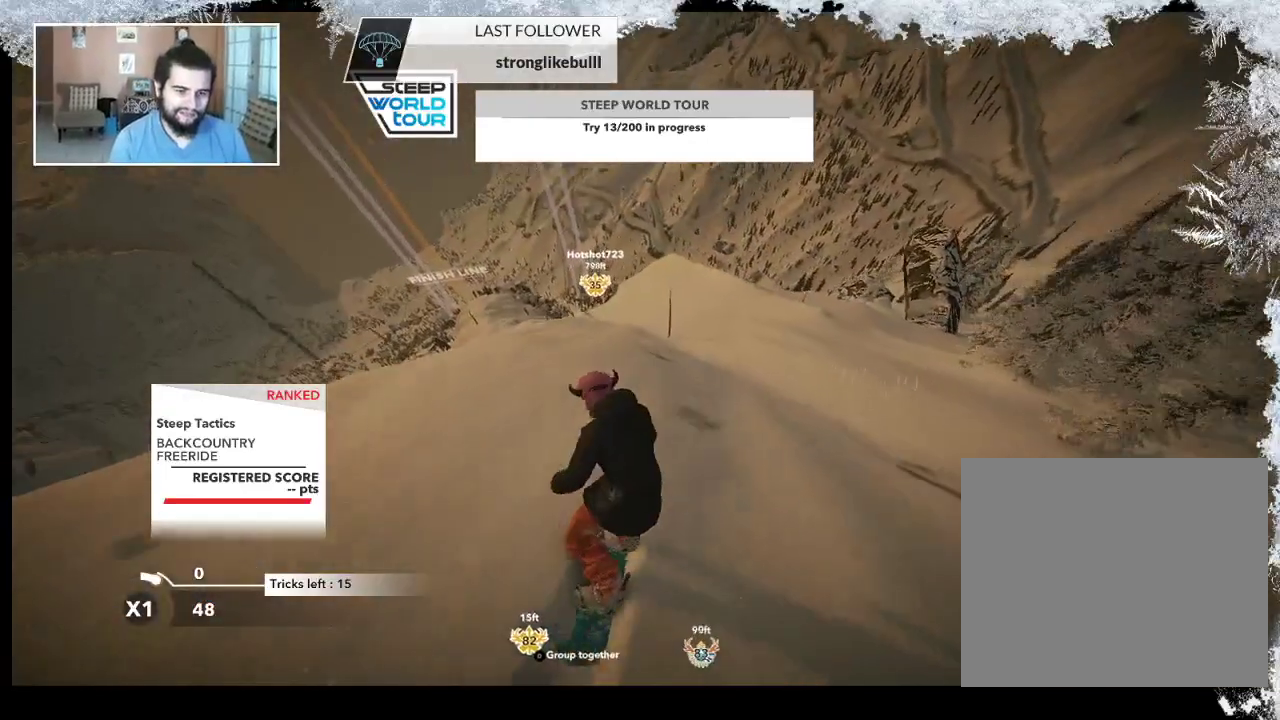
{"buttons": ["R2"], "left_stick": "center", "right_stick": "center", "events": [[100, "left_stick", "left"], [300, "left_stick", "center"]]}
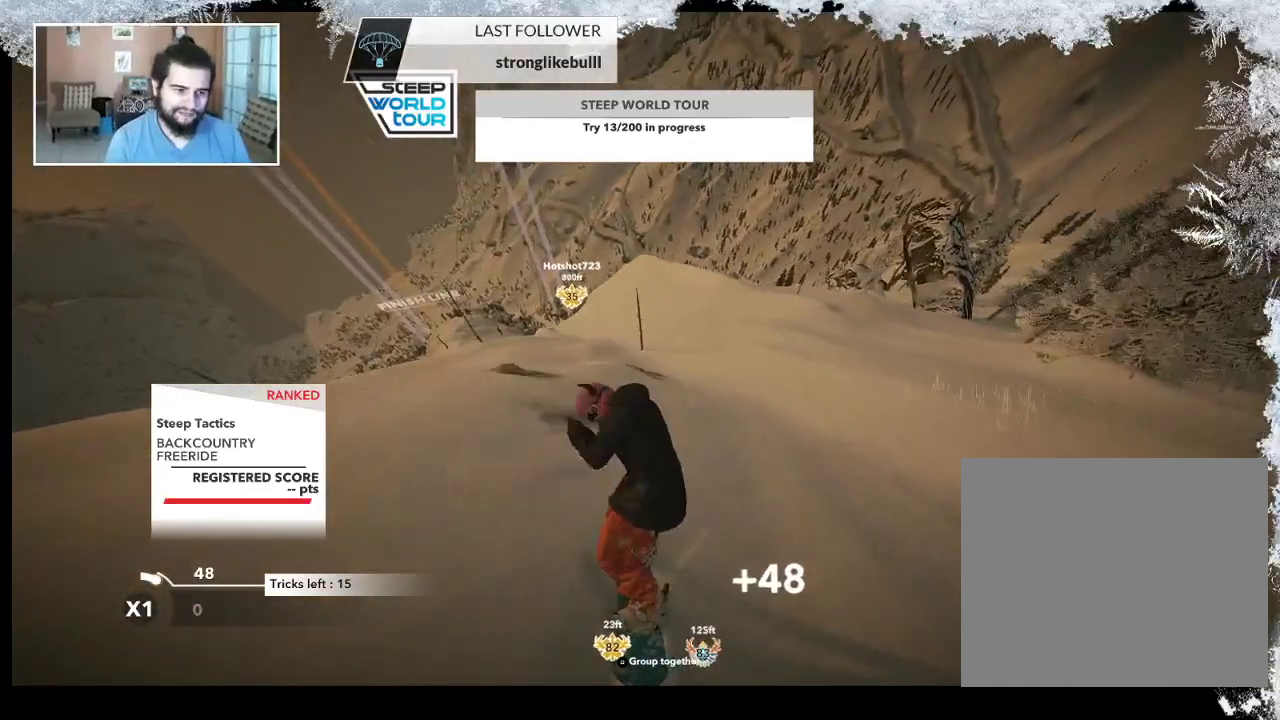
{"buttons": ["R2"], "left_stick": "center", "right_stick": "center", "events": []}
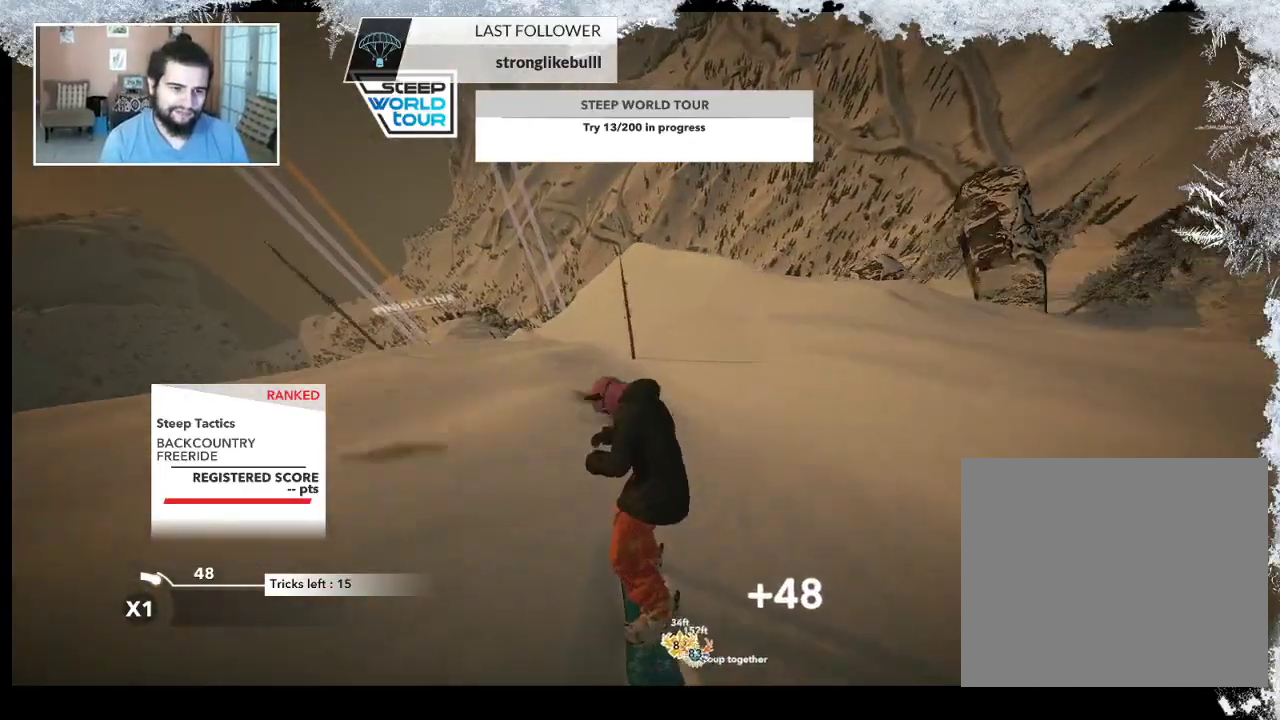
{"buttons": ["R2"], "left_stick": "center", "right_stick": "center", "events": [[233, "left_stick", "right"], [400, "left_stick", "center"]]}
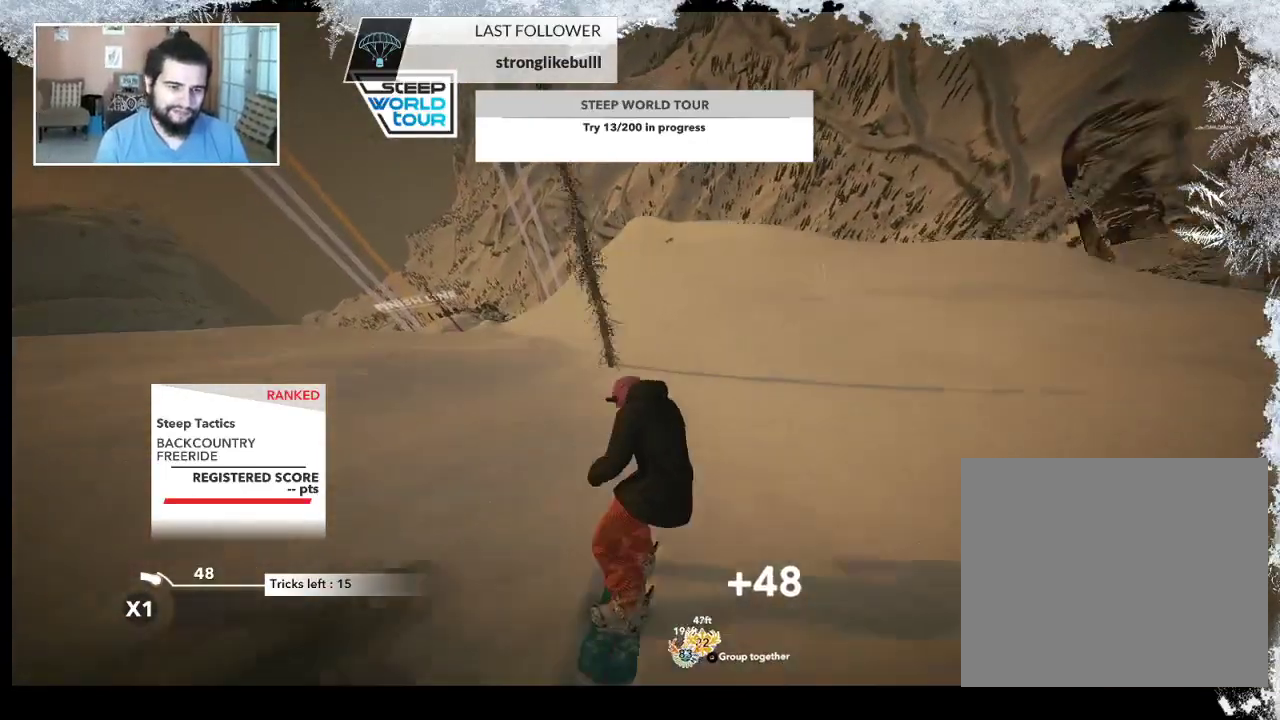
{"buttons": ["R2"], "left_stick": "center", "right_stick": "center", "events": []}
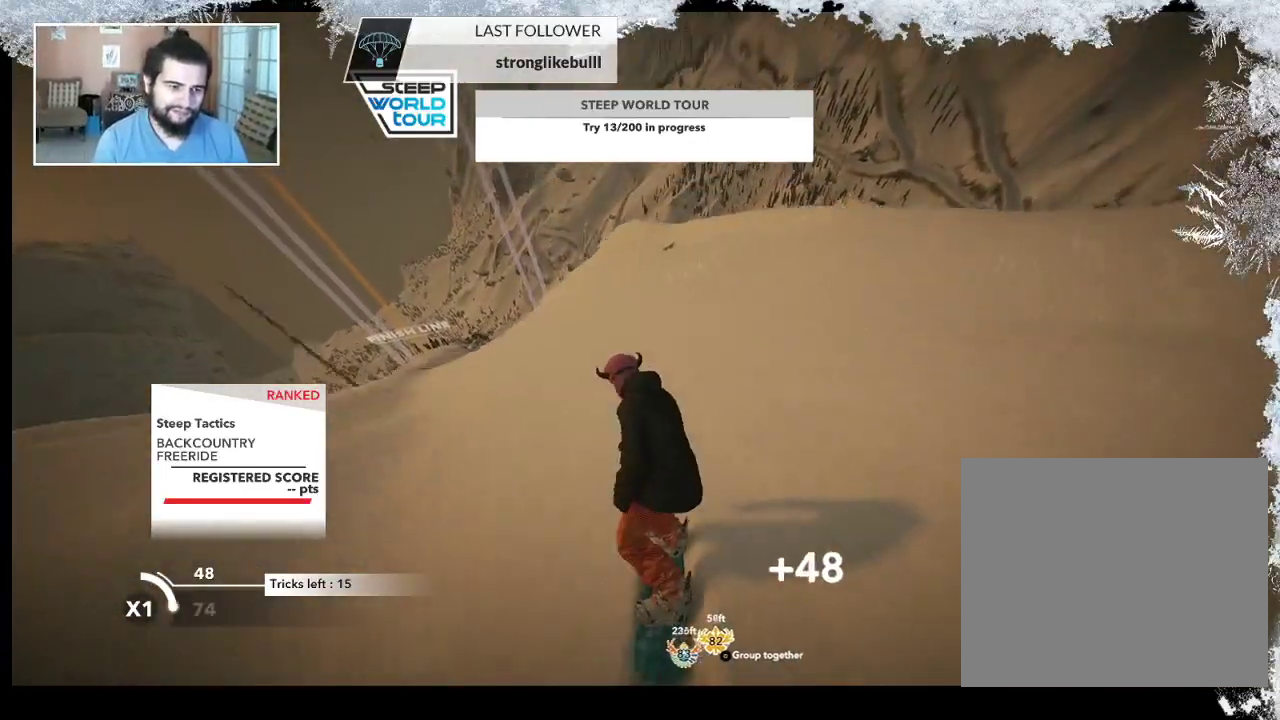
{"buttons": ["R2"], "left_stick": "center", "right_stick": "center", "events": []}
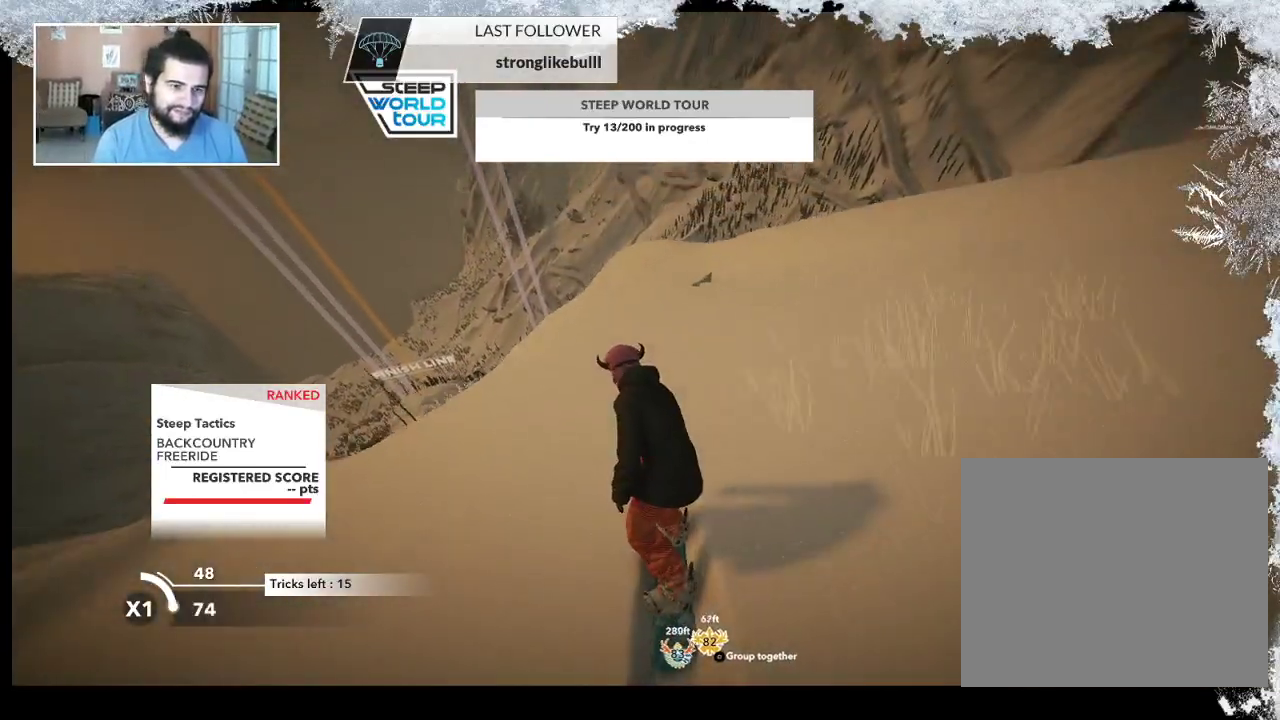
{"buttons": ["R2"], "left_stick": "up-left", "right_stick": "center", "events": [[33, "left_stick", "right"], [233, "left_stick", "center"], [400, "left_stick", "up-left"]]}
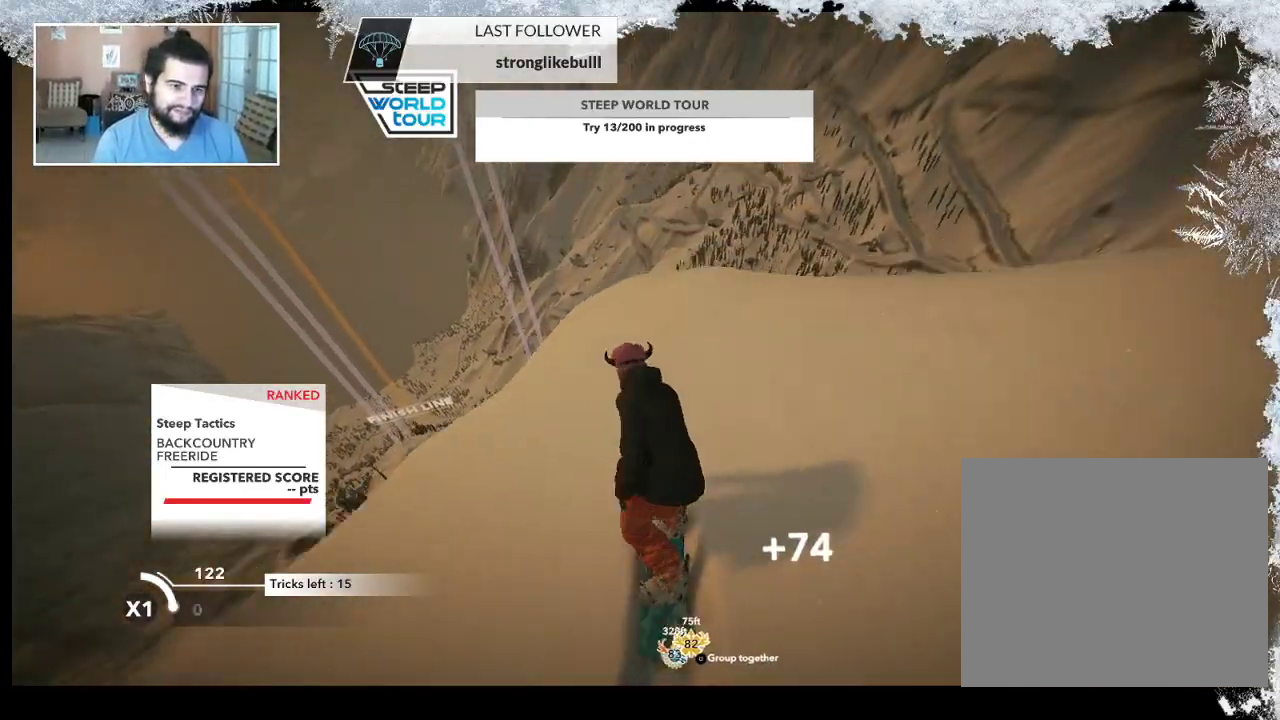
{"buttons": ["L2"], "left_stick": "up-left", "right_stick": "right", "events": [[200, "L2", "down"], [267, "R2", "up"], [367, "right_stick", "right"]]}
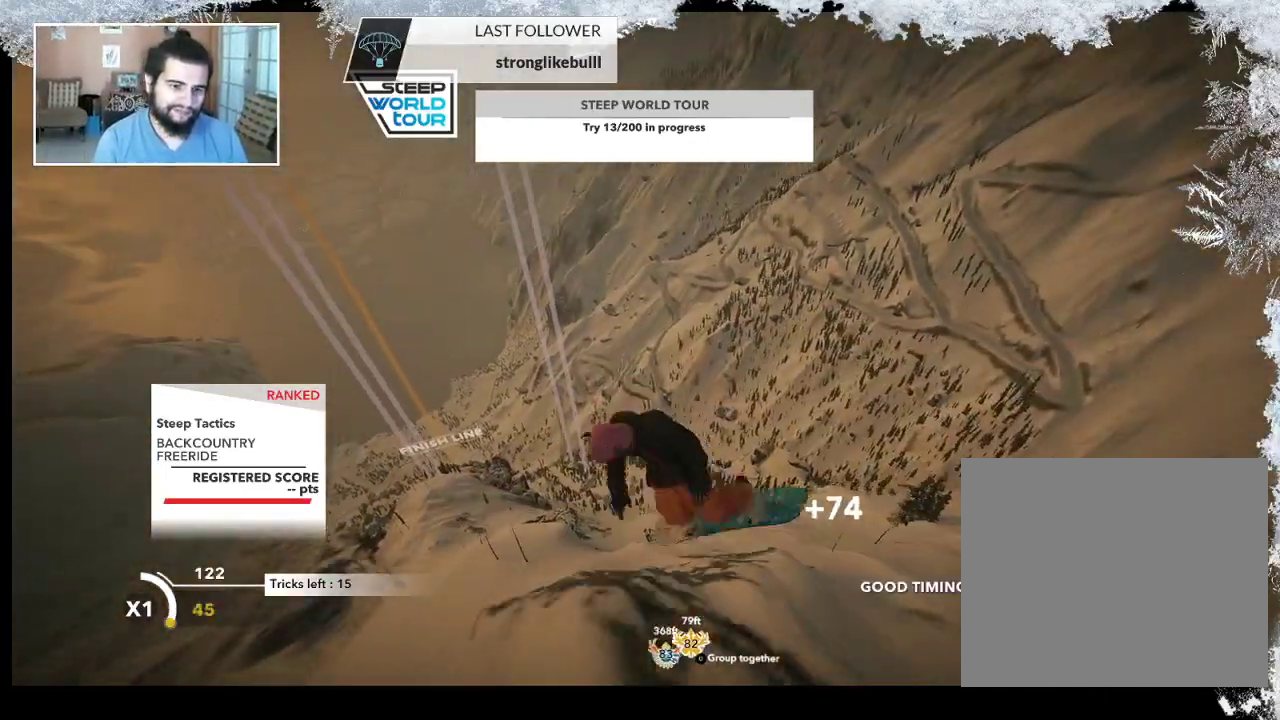
{"buttons": ["L2"], "left_stick": "up-left", "right_stick": "right", "events": []}
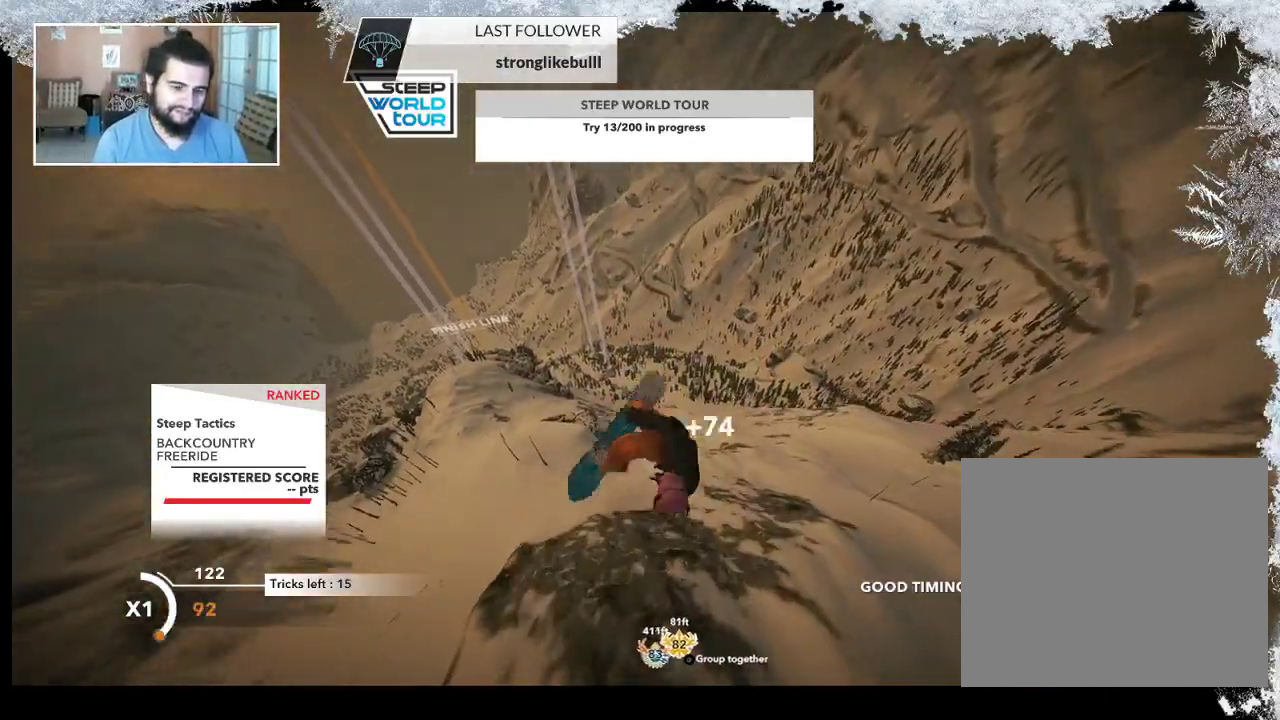
{"buttons": ["L2"], "left_stick": "up-left", "right_stick": "up", "events": [[67, "right_stick", "up"]]}
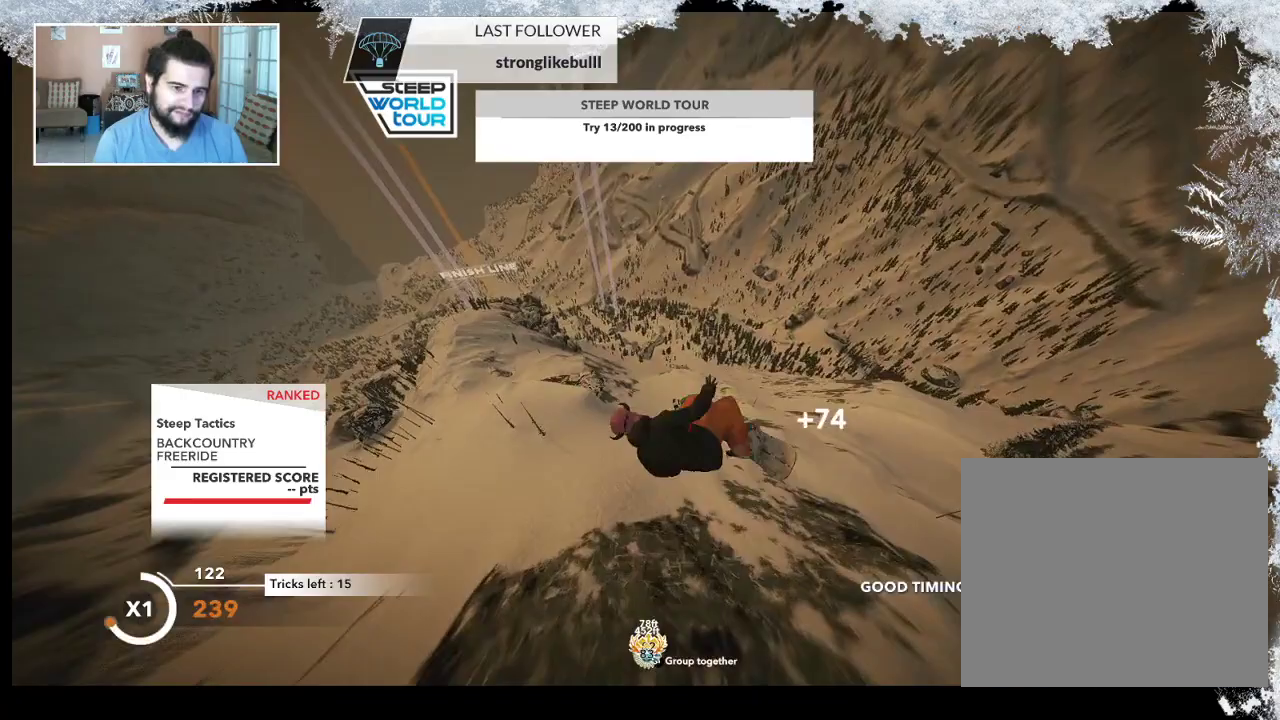
{"buttons": ["L2"], "left_stick": "up-left", "right_stick": "down-right", "events": [[233, "right_stick", "up-right"], [433, "right_stick", "down-right"]]}
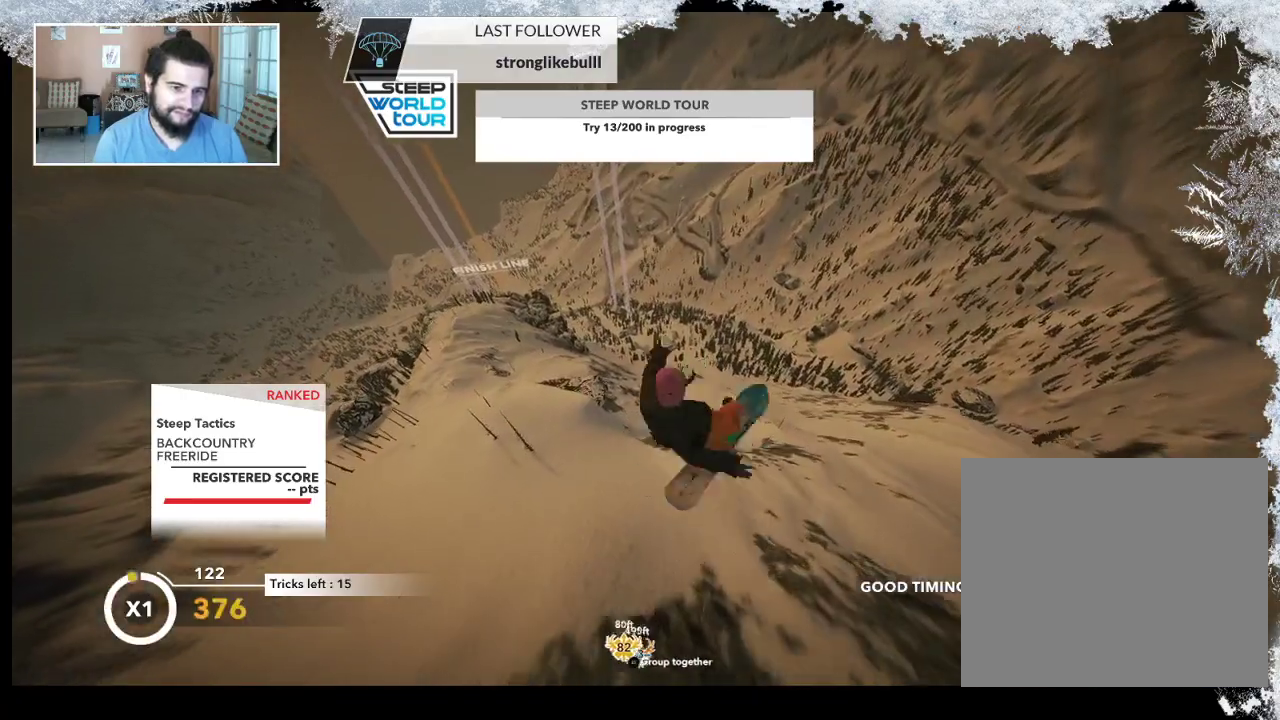
{"buttons": ["R2"], "left_stick": "down-right", "right_stick": "up", "events": [[233, "right_stick", "down"], [333, "L2", "up"], [433, "right_stick", "up"], [467, "R2", "down"], [500, "left_stick", "down-right"]]}
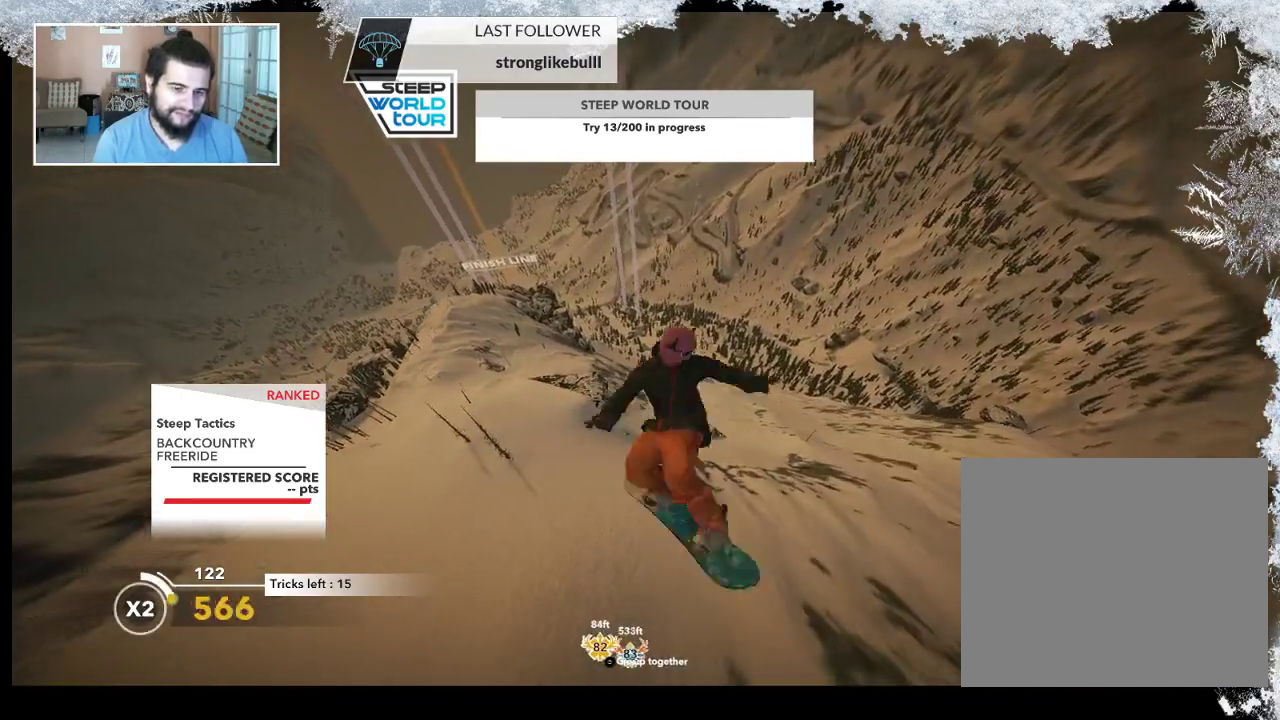
{"buttons": ["R2"], "left_stick": "down-right", "right_stick": "up", "events": []}
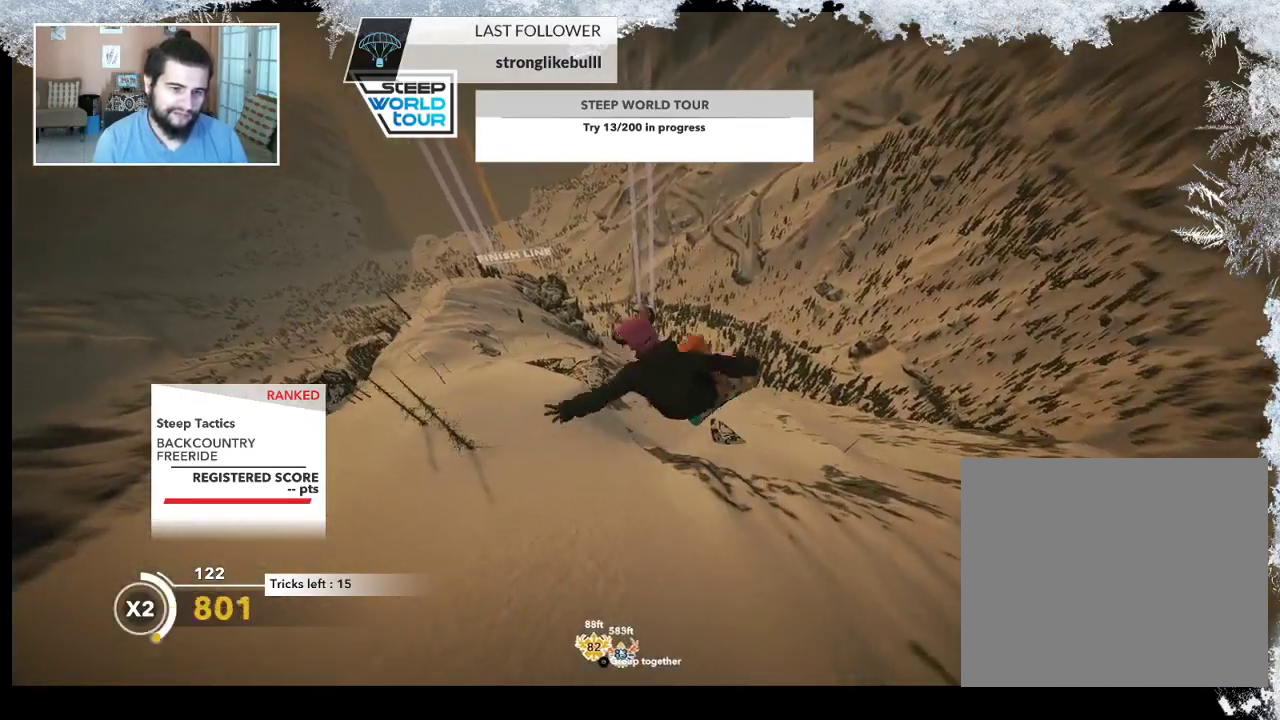
{"buttons": ["R2"], "left_stick": "down-right", "right_stick": "up", "events": []}
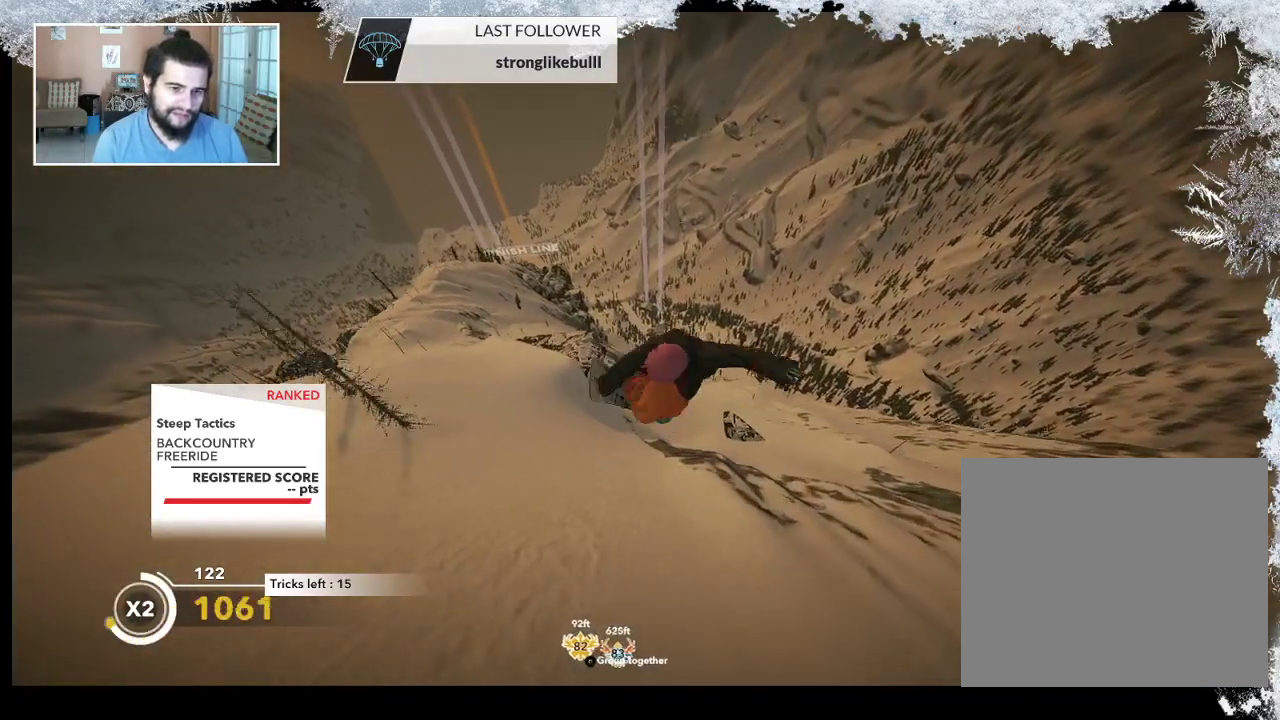
{"buttons": [], "left_stick": "center", "right_stick": "center", "events": [[100, "left_stick", "center"], [333, "R2", "up"], [333, "right_stick", "center"]]}
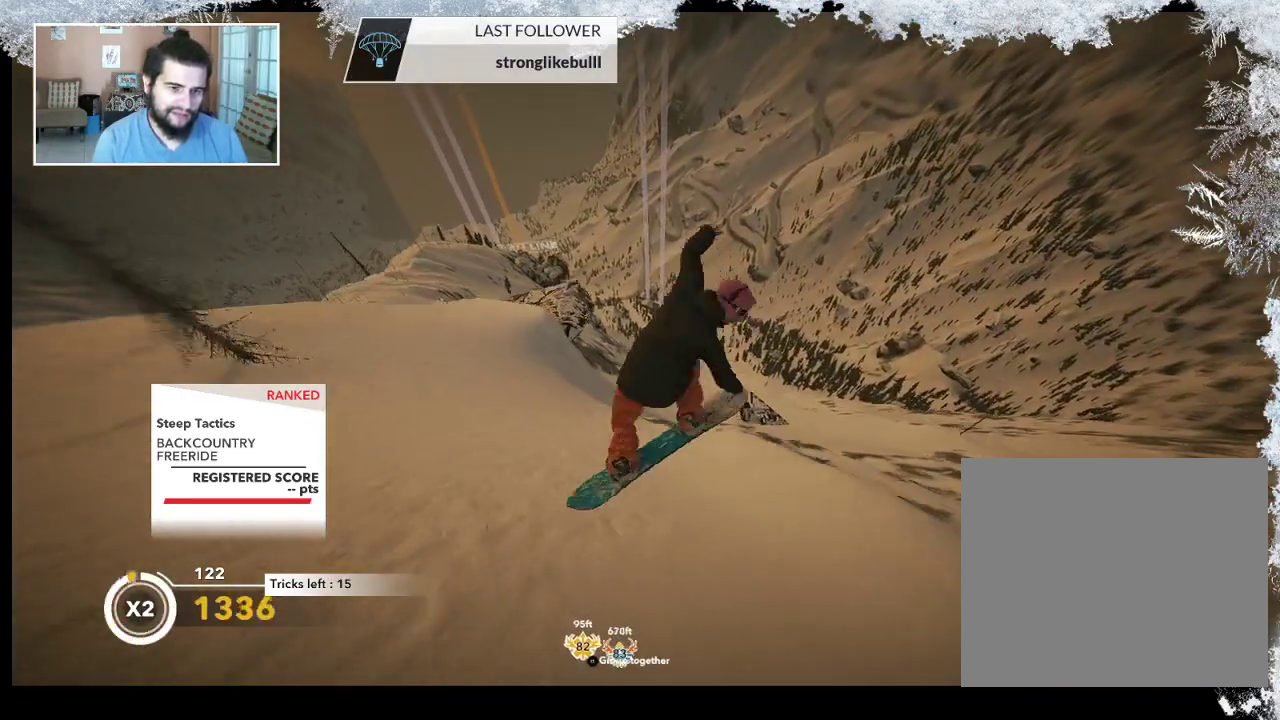
{"buttons": [], "left_stick": "left", "right_stick": "center", "events": [[267, "left_stick", "left"]]}
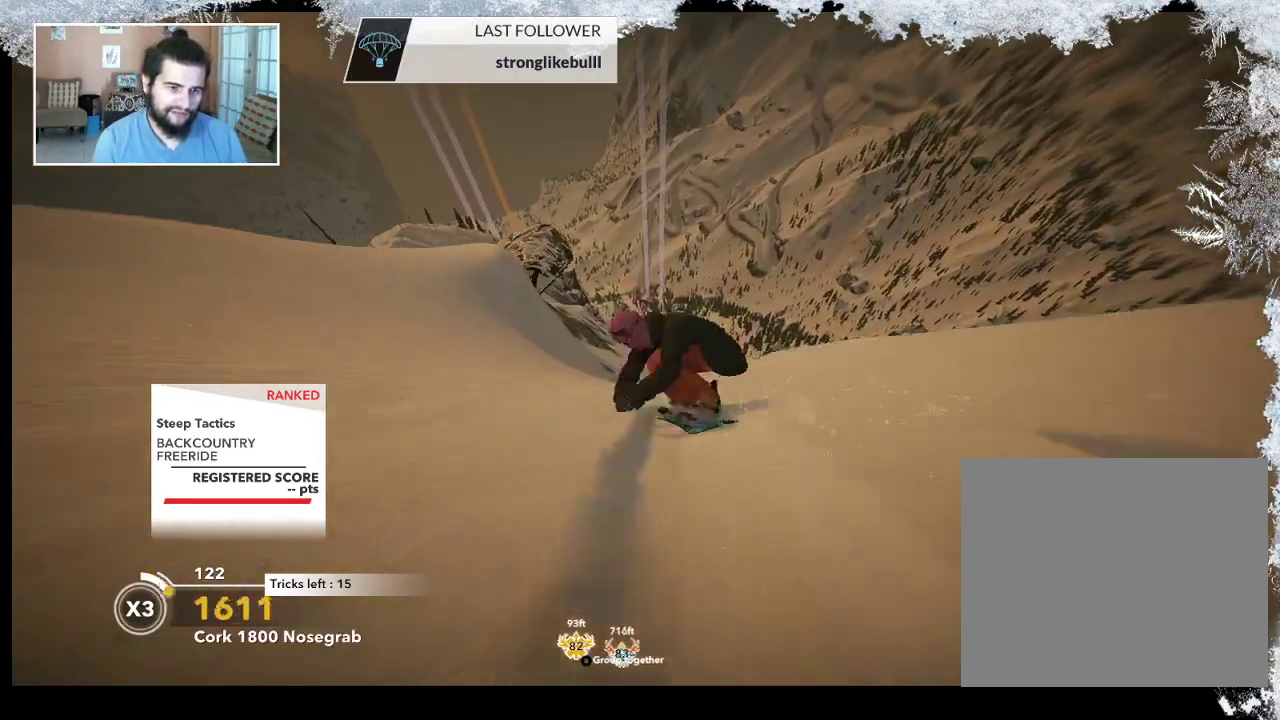
{"buttons": [], "left_stick": "left", "right_stick": "center", "events": []}
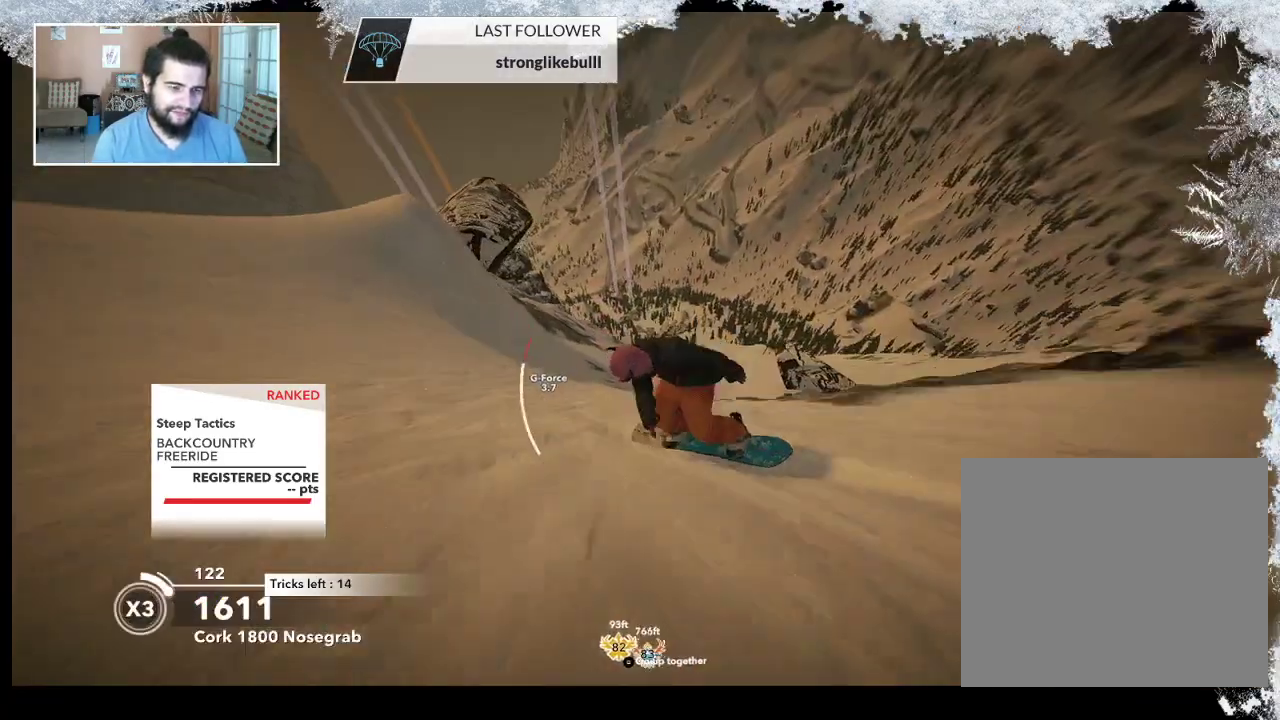
{"buttons": ["R2"], "left_stick": "up-right", "right_stick": "center", "events": [[67, "left_stick", "up-left"], [433, "left_stick", "up-right"], [500, "R2", "down"]]}
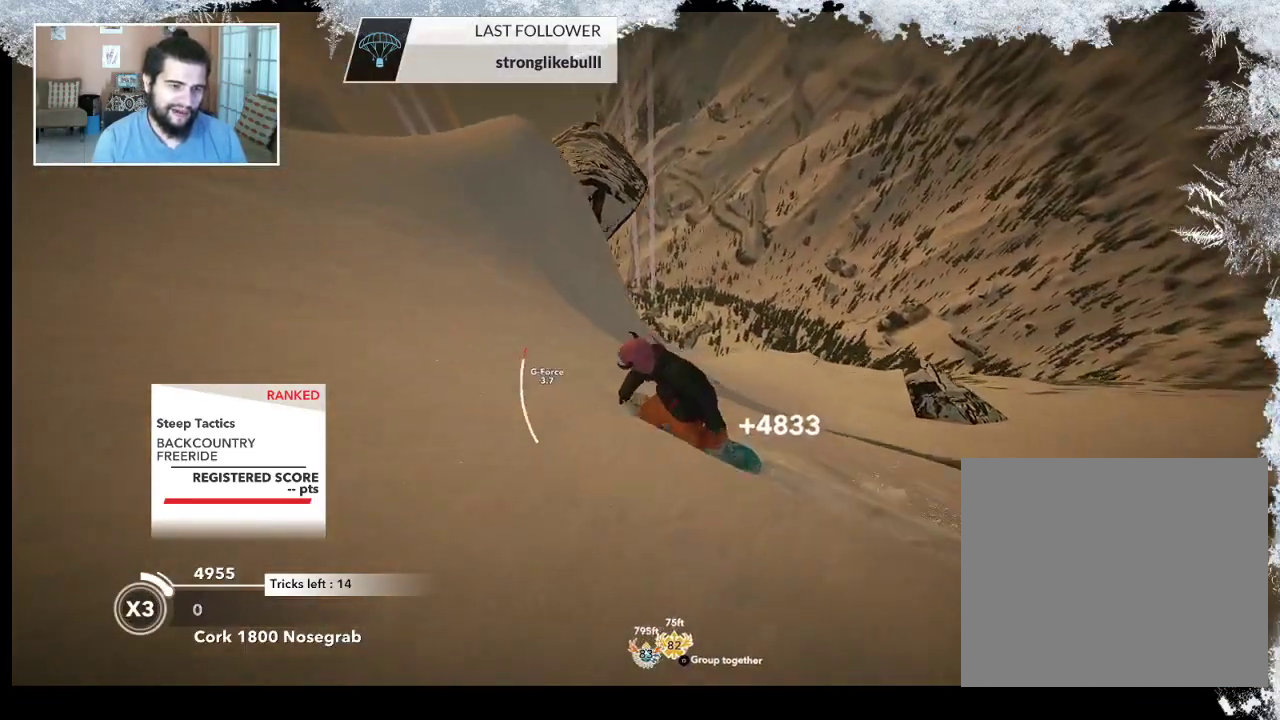
{"buttons": ["R2"], "left_stick": "center", "right_stick": "center", "events": [[333, "left_stick", "center"]]}
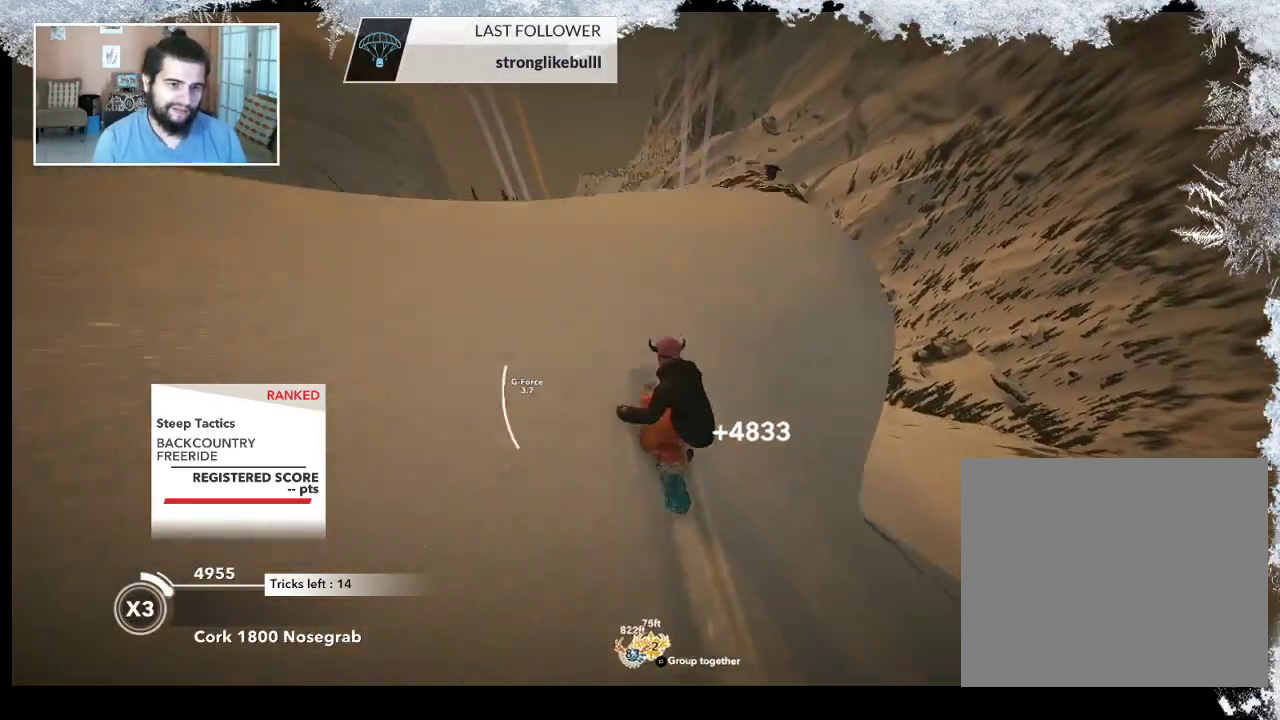
{"buttons": ["L2"], "left_stick": "down-right", "right_stick": "right", "events": [[33, "L2", "down"], [33, "R2", "up"], [33, "left_stick", "down-right"], [333, "right_stick", "right"]]}
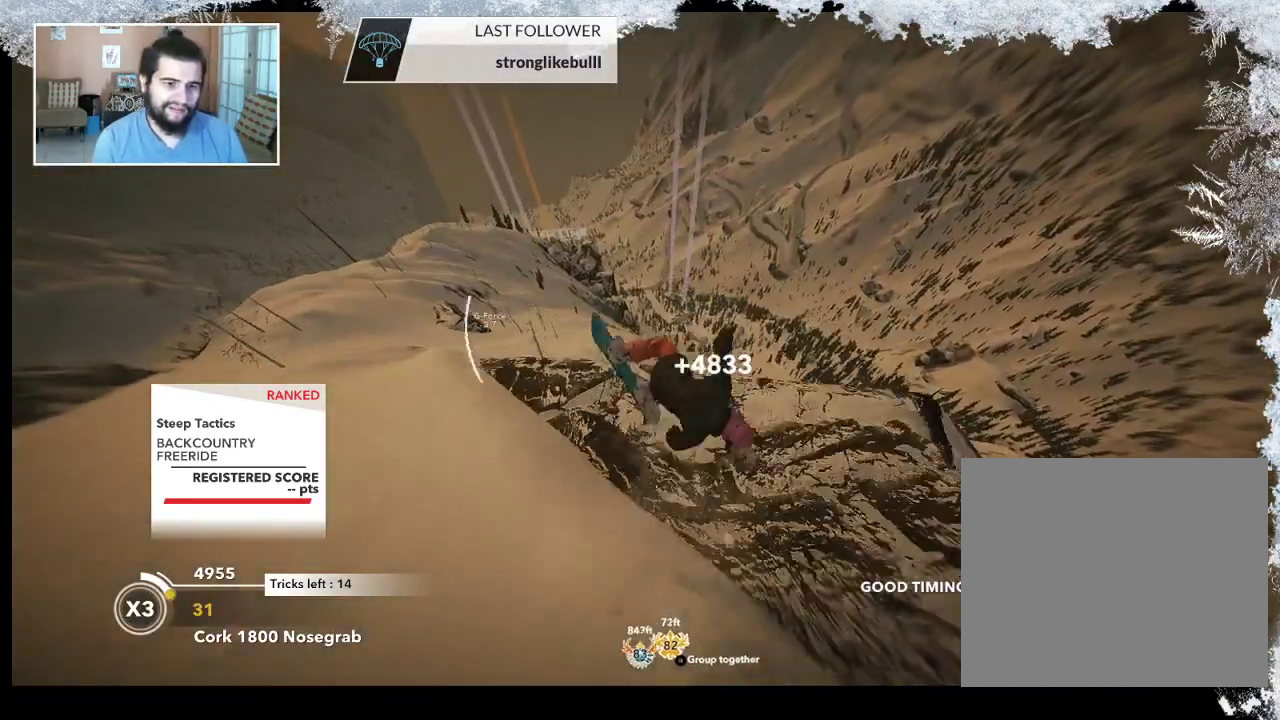
{"buttons": ["L2"], "left_stick": "up", "right_stick": "up", "events": [[33, "left_stick", "down-left"], [200, "left_stick", "left"], [300, "left_stick", "up-left"], [433, "right_stick", "up"], [500, "left_stick", "up"]]}